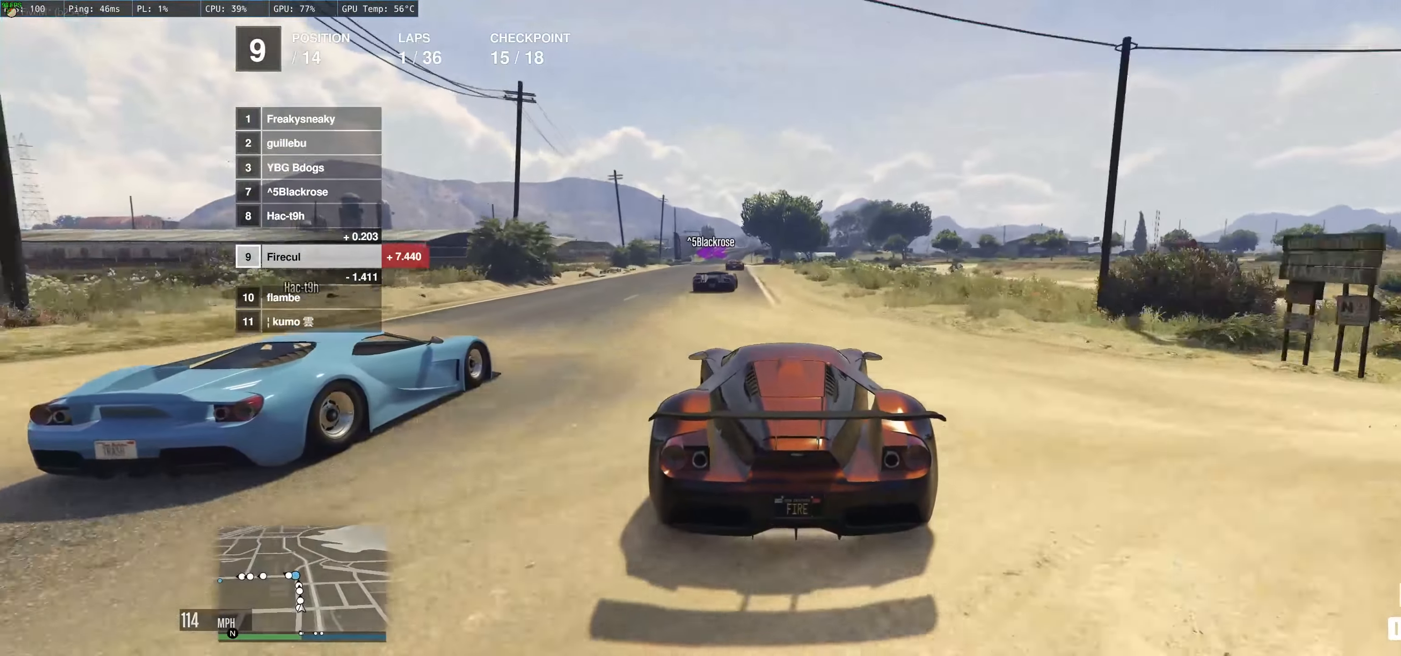
Gameplay with a controller (Xbox layout); each line is a JSON object with the inputs held at the frame after it. "events" lists button and stick changes between this image and that frame as [ms after this image, input, new state], when the widget could be followed in between. Not read: L3 R3.
{"buttons": ["R2"], "left_stick": "center", "right_stick": "center", "events": [[116, "left_stick", "center"], [283, "left_stick", "left"], [466, "left_stick", "center"]]}
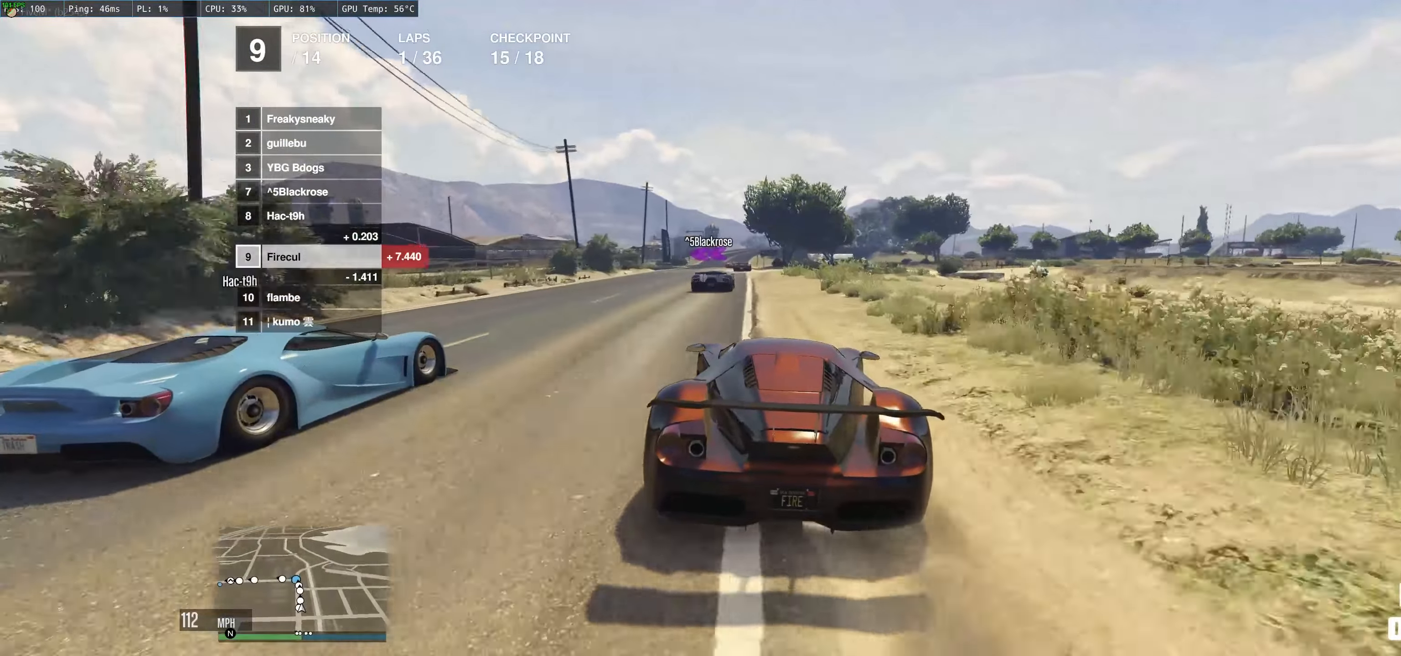
{"buttons": ["R2"], "left_stick": "right", "right_stick": "center", "events": [[83, "left_stick", "up-left"], [250, "left_stick", "center"], [383, "left_stick", "right"]]}
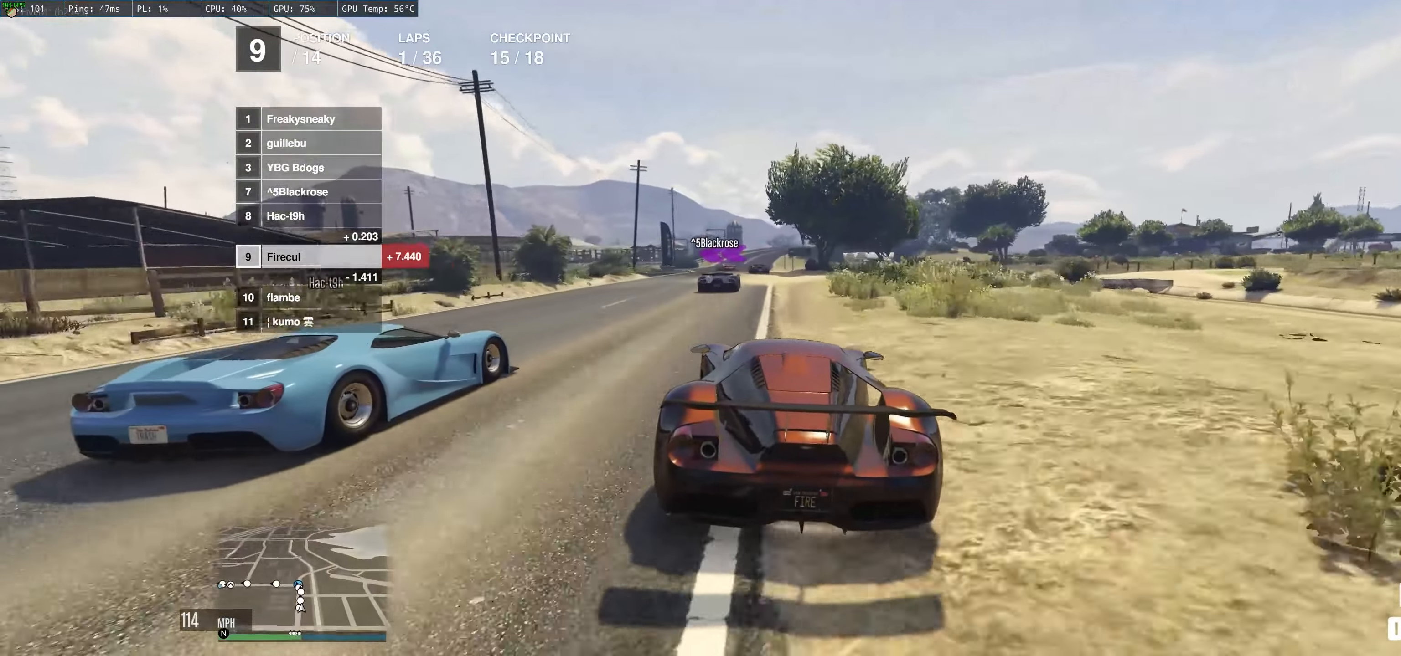
{"buttons": ["R2"], "left_stick": "center", "right_stick": "center", "events": [[33, "left_stick", "left"], [133, "left_stick", "center"]]}
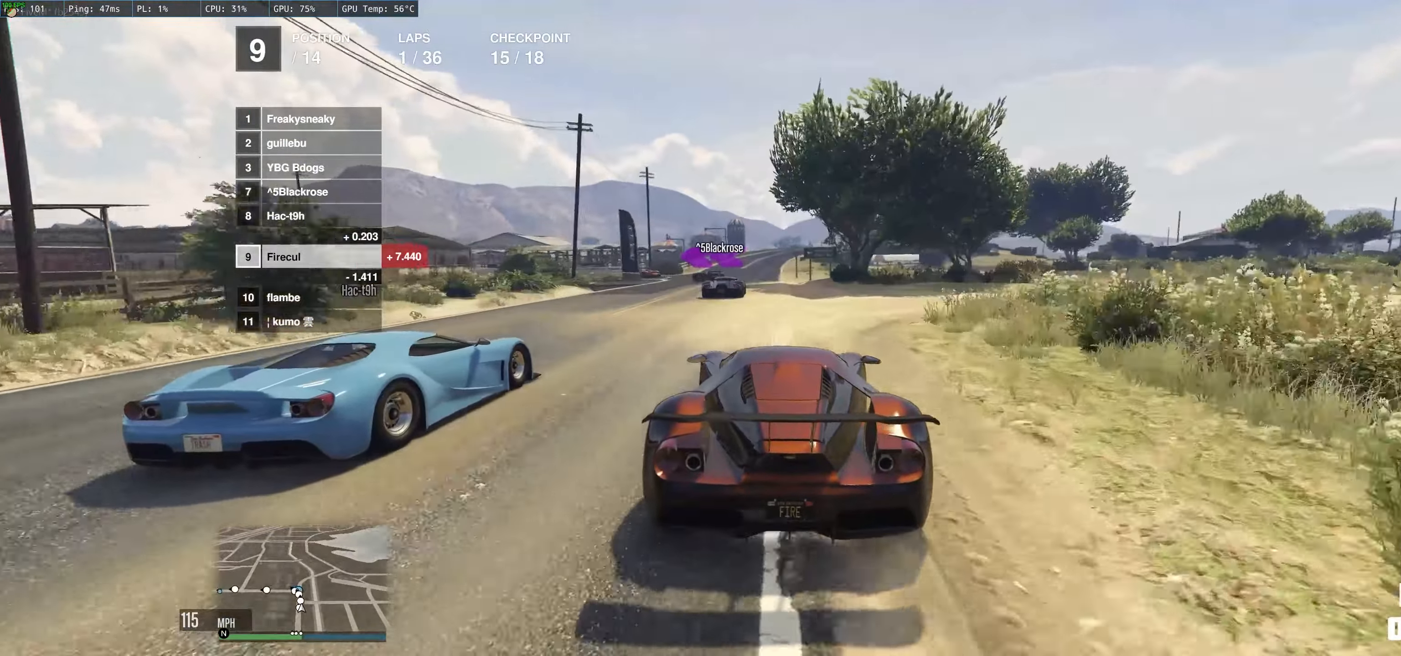
{"buttons": ["L2"], "left_stick": "up-left", "right_stick": "center", "events": [[100, "R2", "up"], [183, "L2", "down"], [217, "left_stick", "up"], [417, "L2", "up"], [467, "L2", "down"], [500, "left_stick", "up-left"]]}
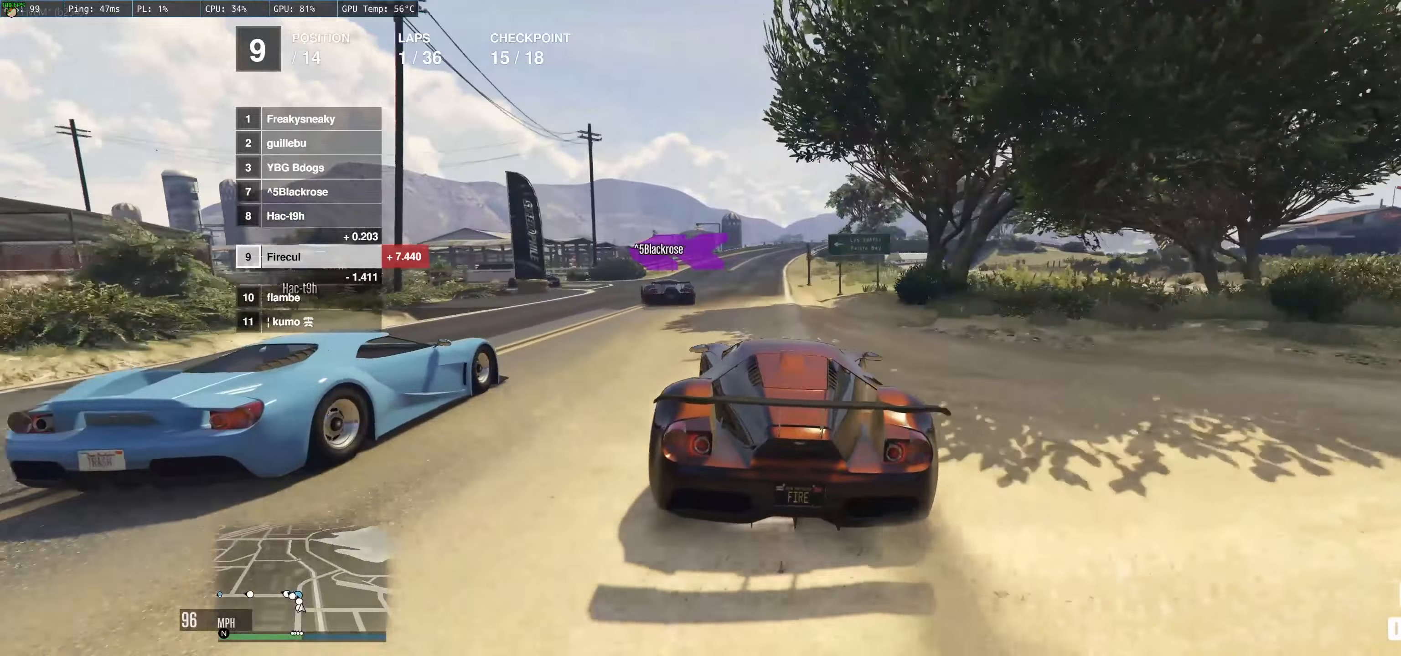
{"buttons": [], "left_stick": "left", "right_stick": "center", "events": [[233, "left_stick", "left"], [433, "L2", "up"]]}
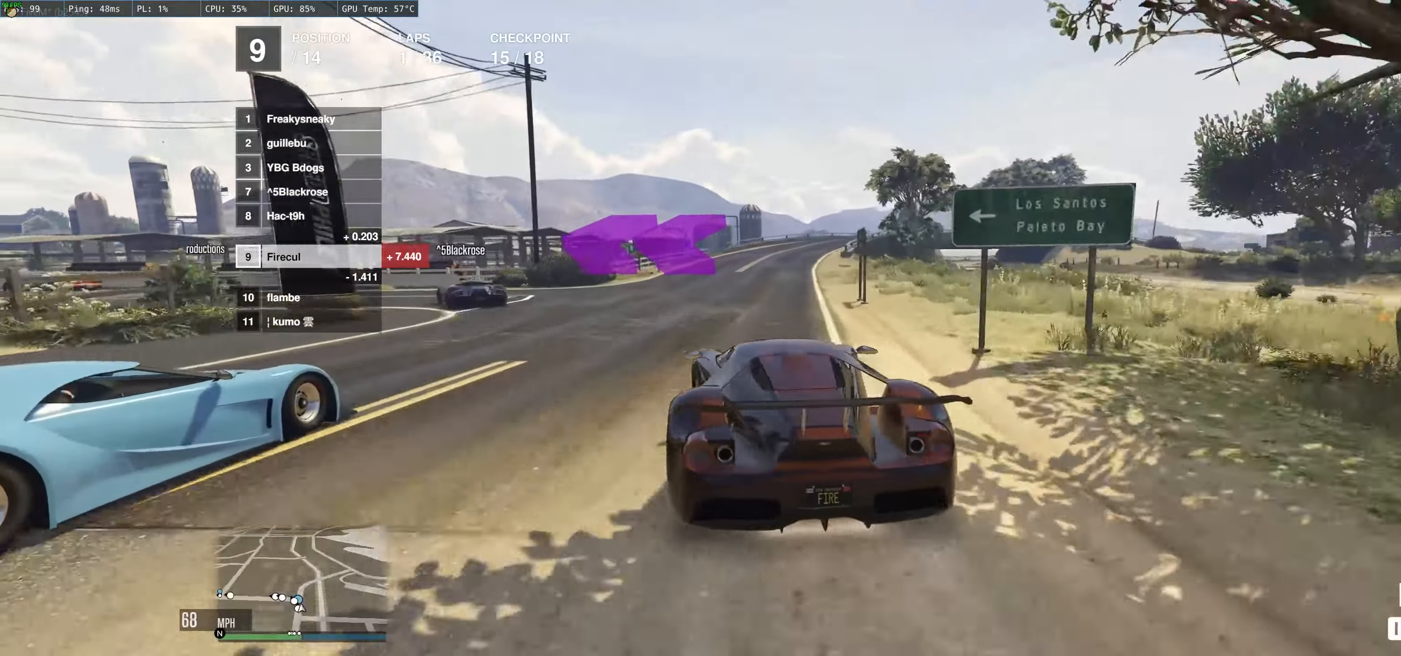
{"buttons": [], "left_stick": "left", "right_stick": "center", "events": []}
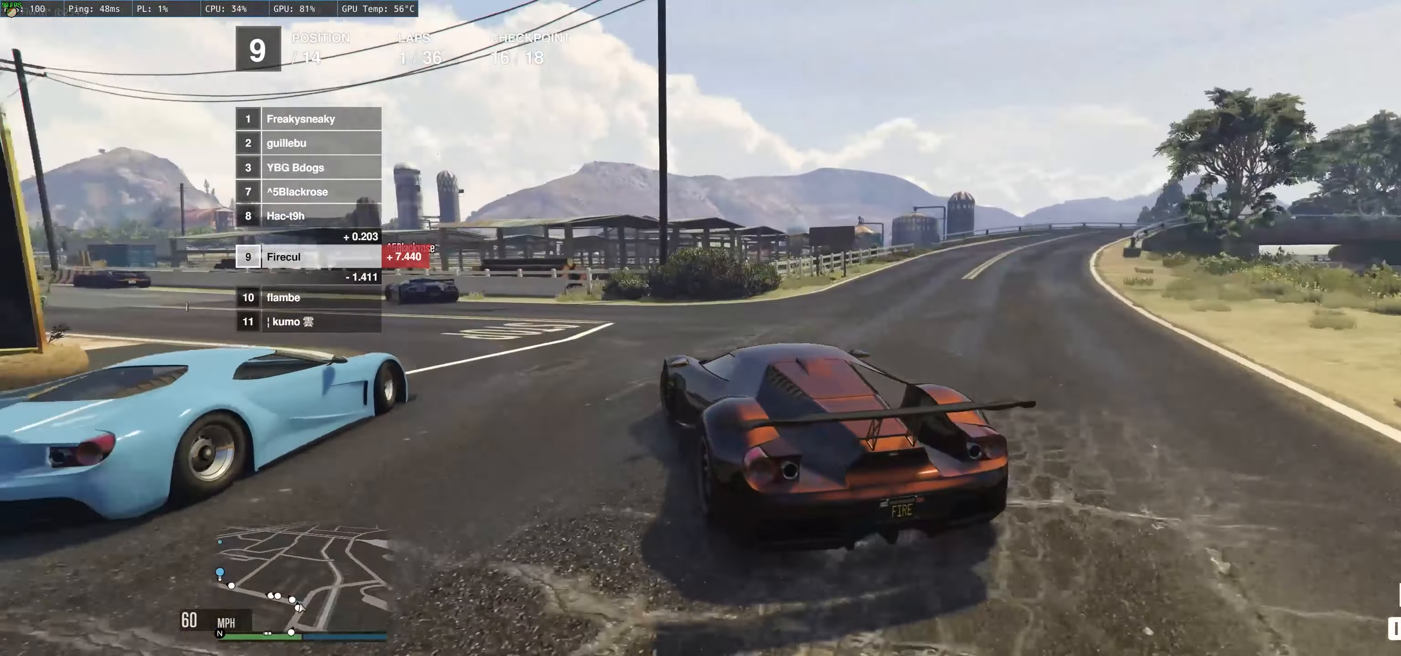
{"buttons": ["R2"], "left_stick": "up-left", "right_stick": "center", "events": [[117, "left_stick", "up"], [133, "R2", "down"], [217, "left_stick", "left"], [417, "left_stick", "up-left"]]}
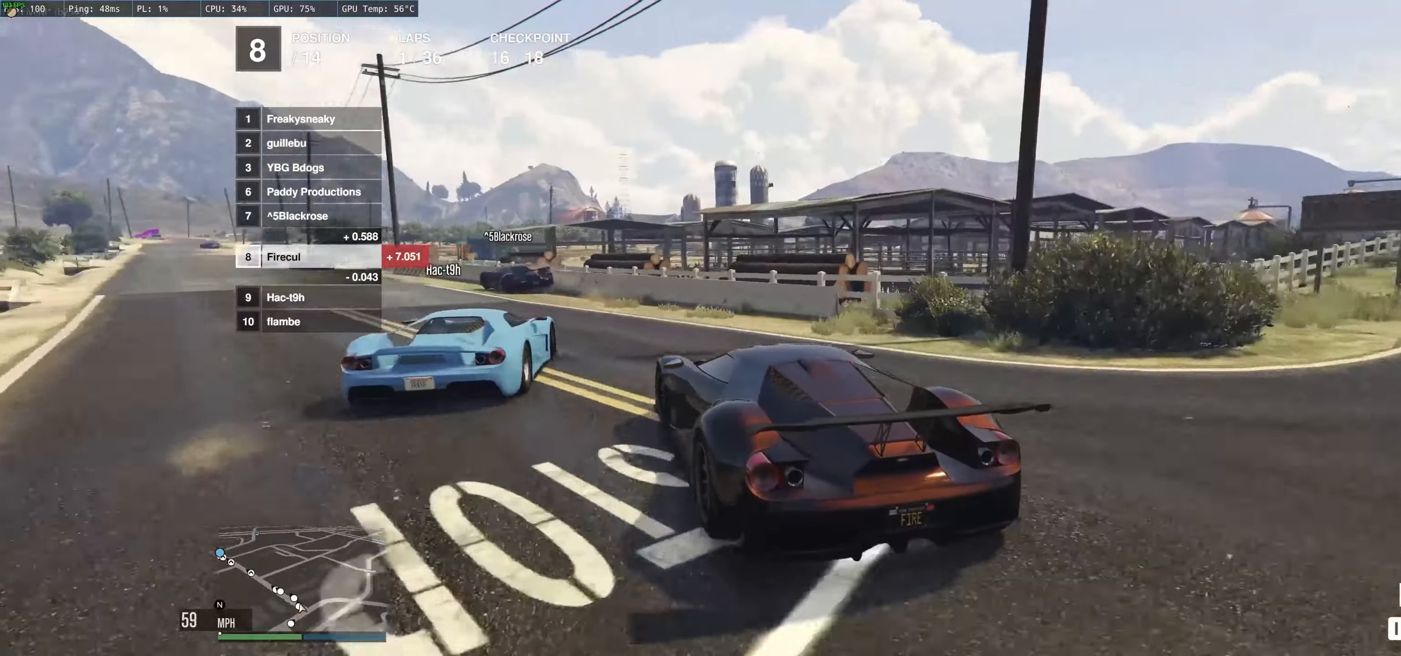
{"buttons": ["R2"], "left_stick": "center", "right_stick": "center", "events": [[350, "left_stick", "left"], [483, "left_stick", "center"]]}
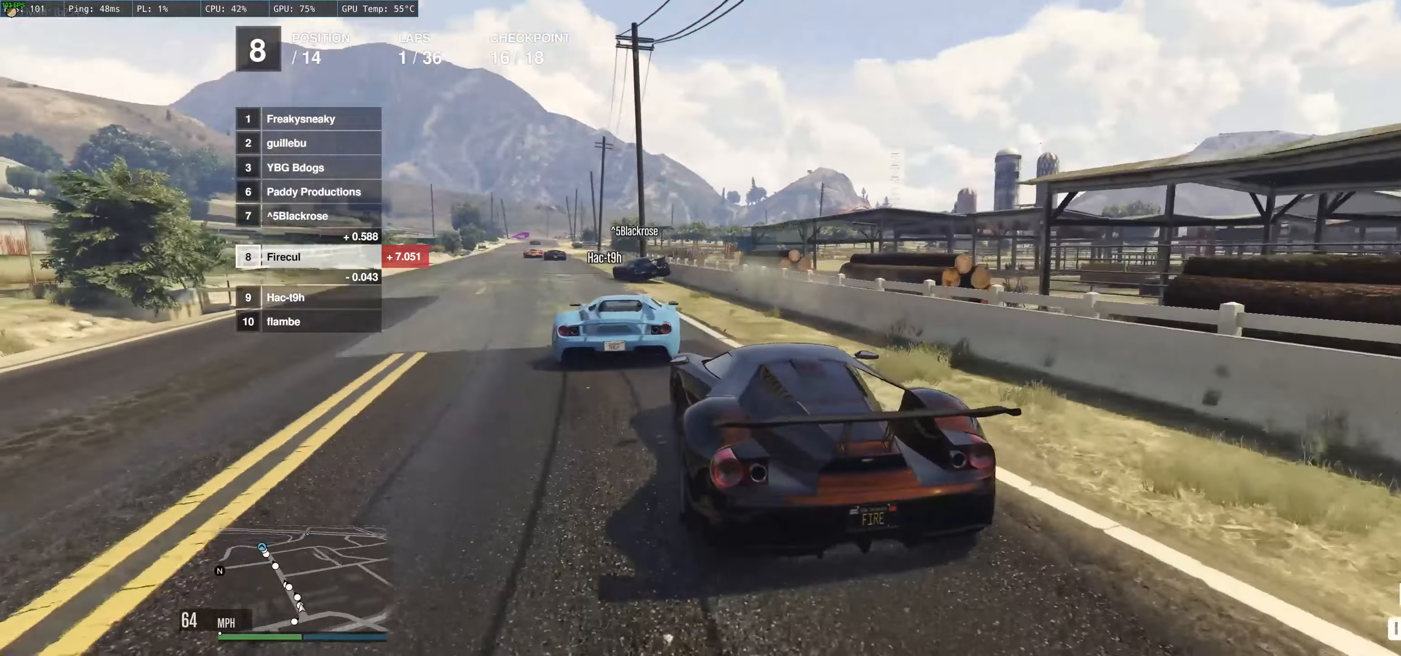
{"buttons": ["R2"], "left_stick": "right", "right_stick": "center", "events": [[50, "left_stick", "left"], [183, "left_stick", "center"], [367, "left_stick", "right"]]}
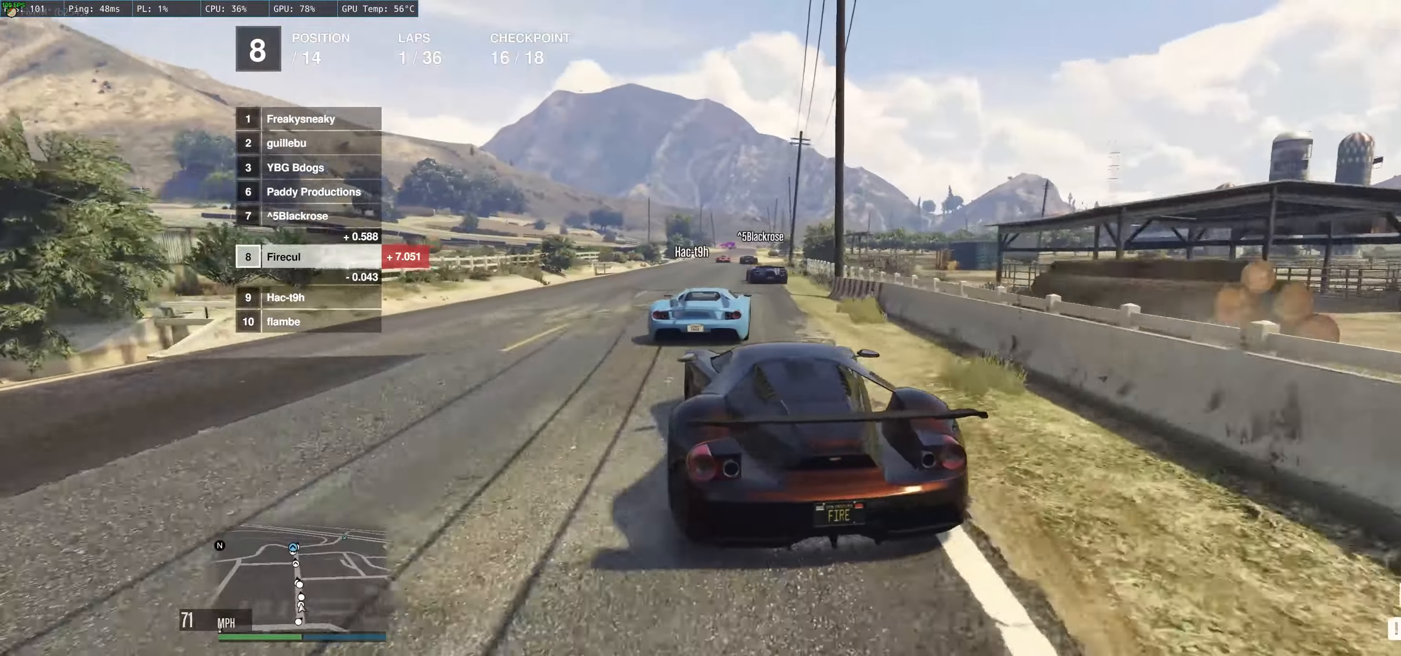
{"buttons": ["R2"], "left_stick": "up-left", "right_stick": "center", "events": [[17, "left_stick", "center"], [150, "left_stick", "up-left"]]}
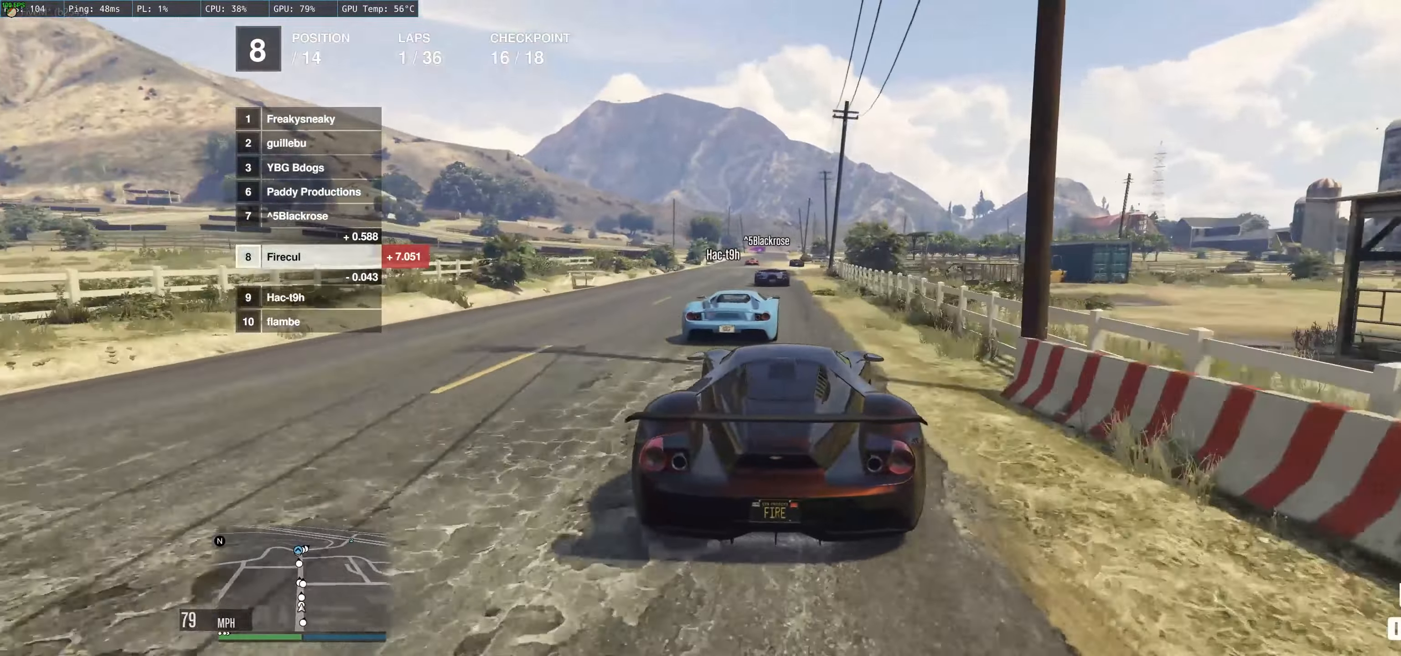
{"buttons": ["R2"], "left_stick": "up", "right_stick": "center", "events": [[433, "left_stick", "up"]]}
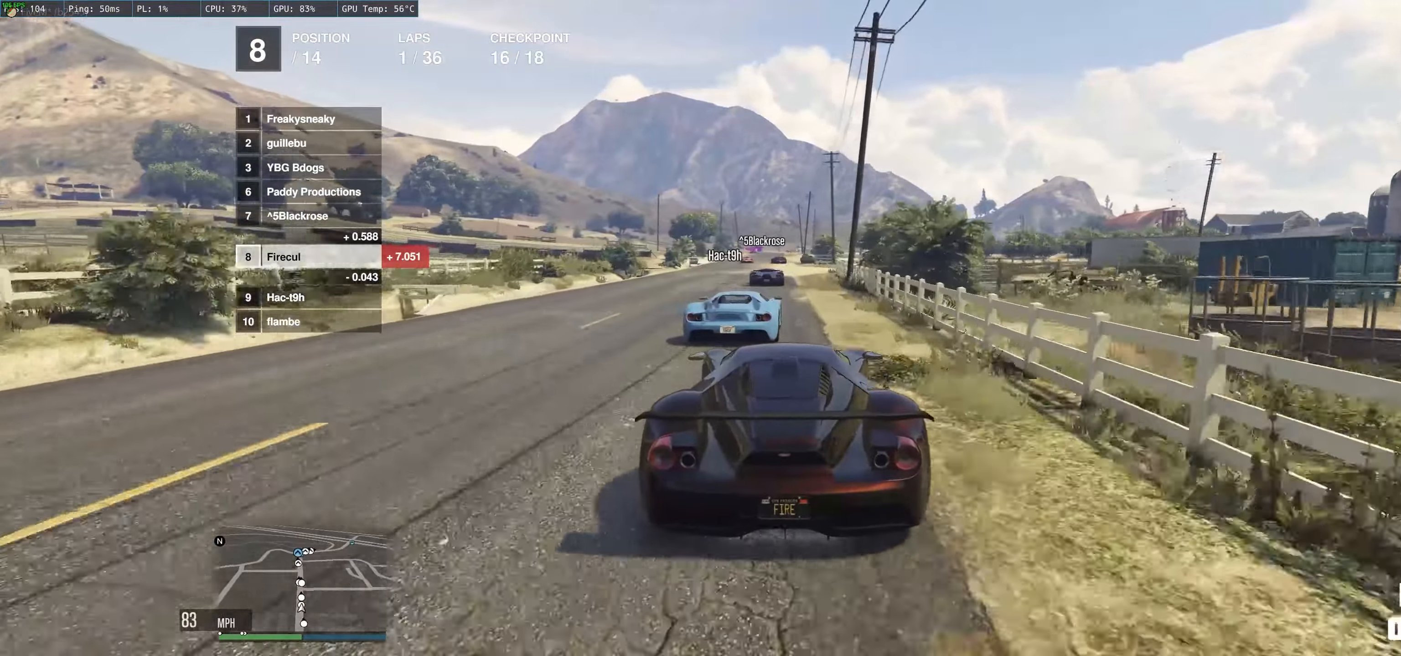
{"buttons": ["R2"], "left_stick": "left", "right_stick": "center", "events": [[67, "left_stick", "up-left"], [400, "left_stick", "left"]]}
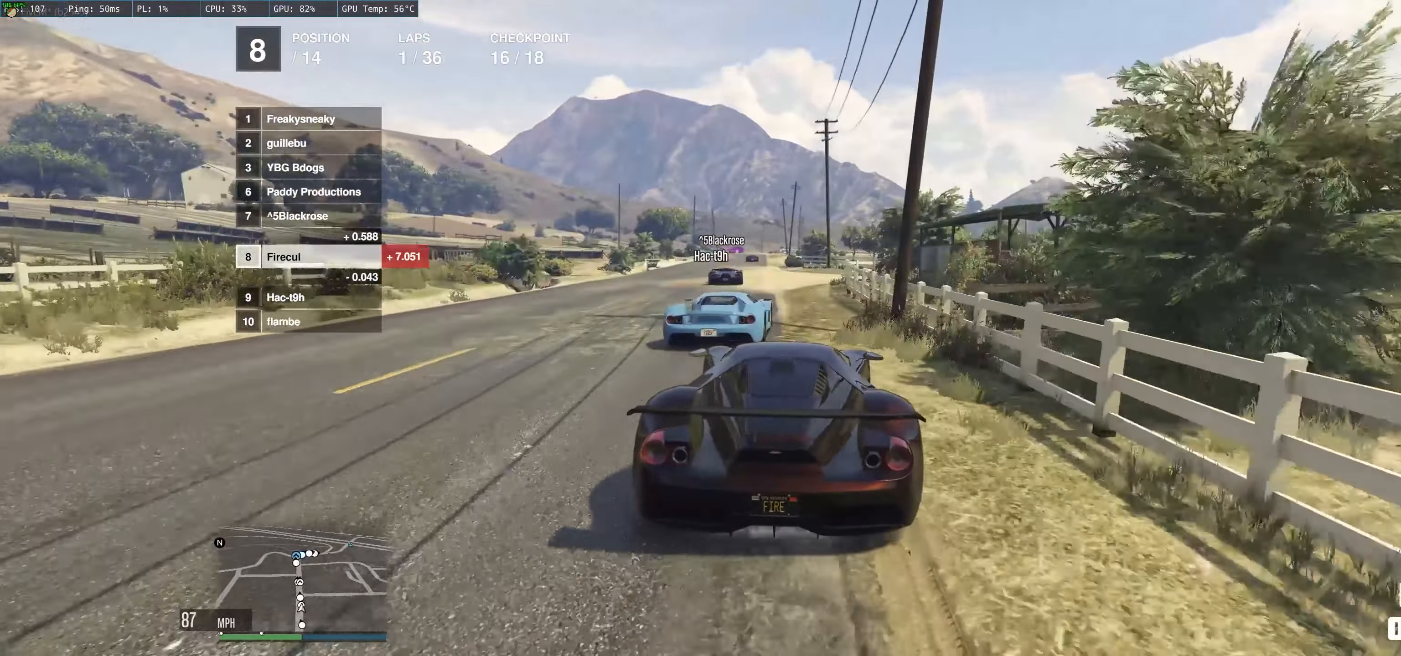
{"buttons": ["R2"], "left_stick": "center", "right_stick": "center", "events": [[317, "left_stick", "center"], [383, "left_stick", "left"], [467, "left_stick", "center"]]}
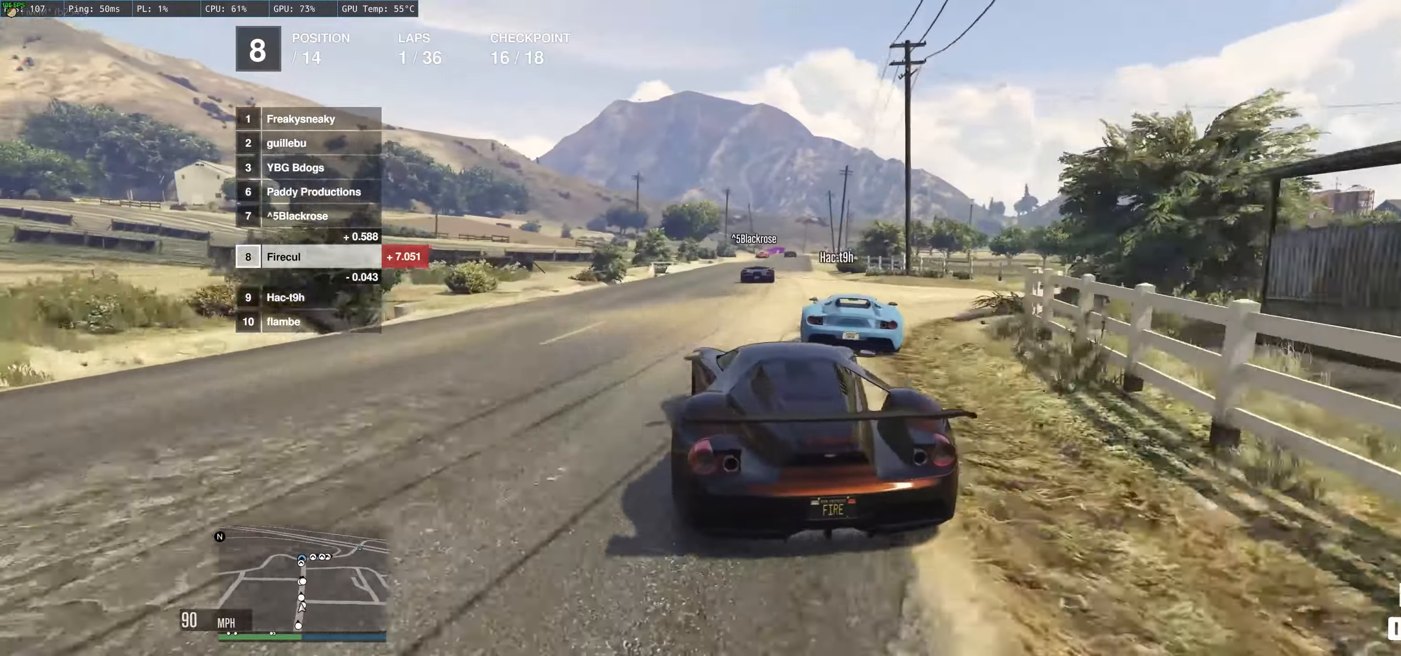
{"buttons": ["R2"], "left_stick": "up", "right_stick": "center", "events": [[33, "left_stick", "right"], [200, "left_stick", "center"], [300, "left_stick", "up-right"], [467, "left_stick", "up"]]}
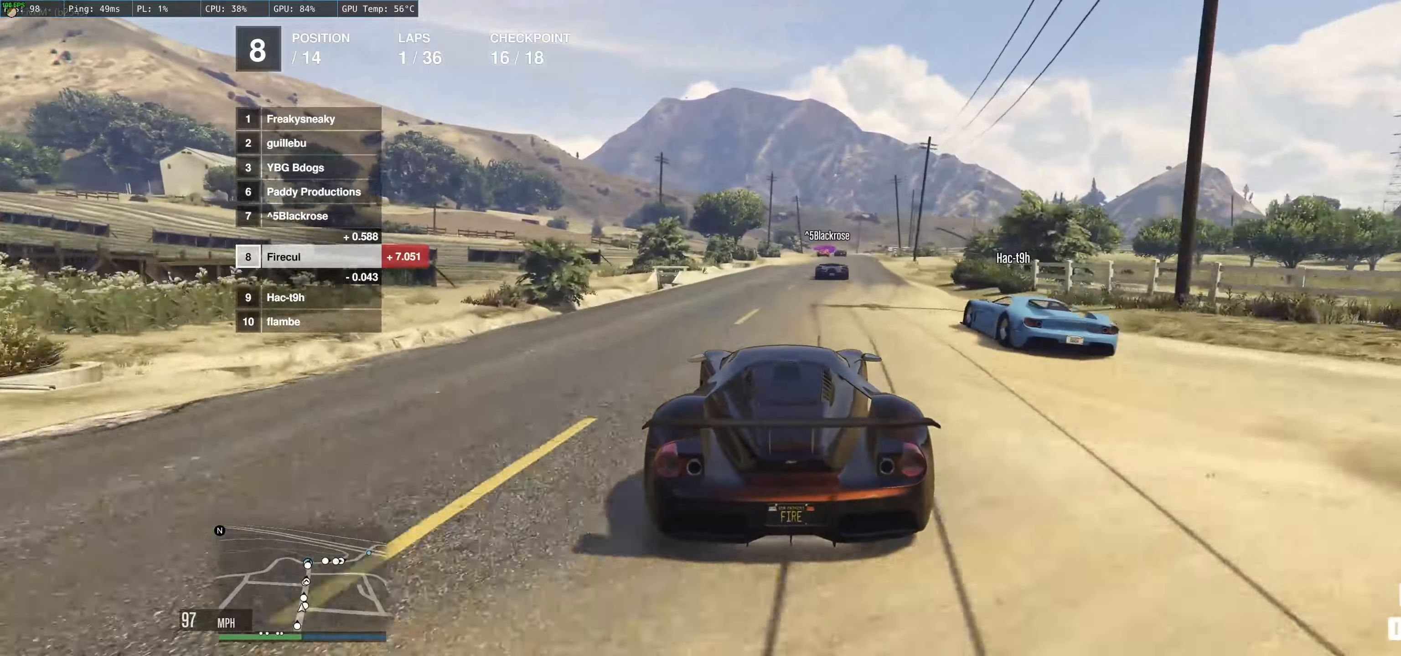
{"buttons": ["R2"], "left_stick": "center", "right_stick": "center", "events": [[67, "left_stick", "up-right"], [234, "left_stick", "up-left"], [384, "left_stick", "up-right"], [484, "left_stick", "center"]]}
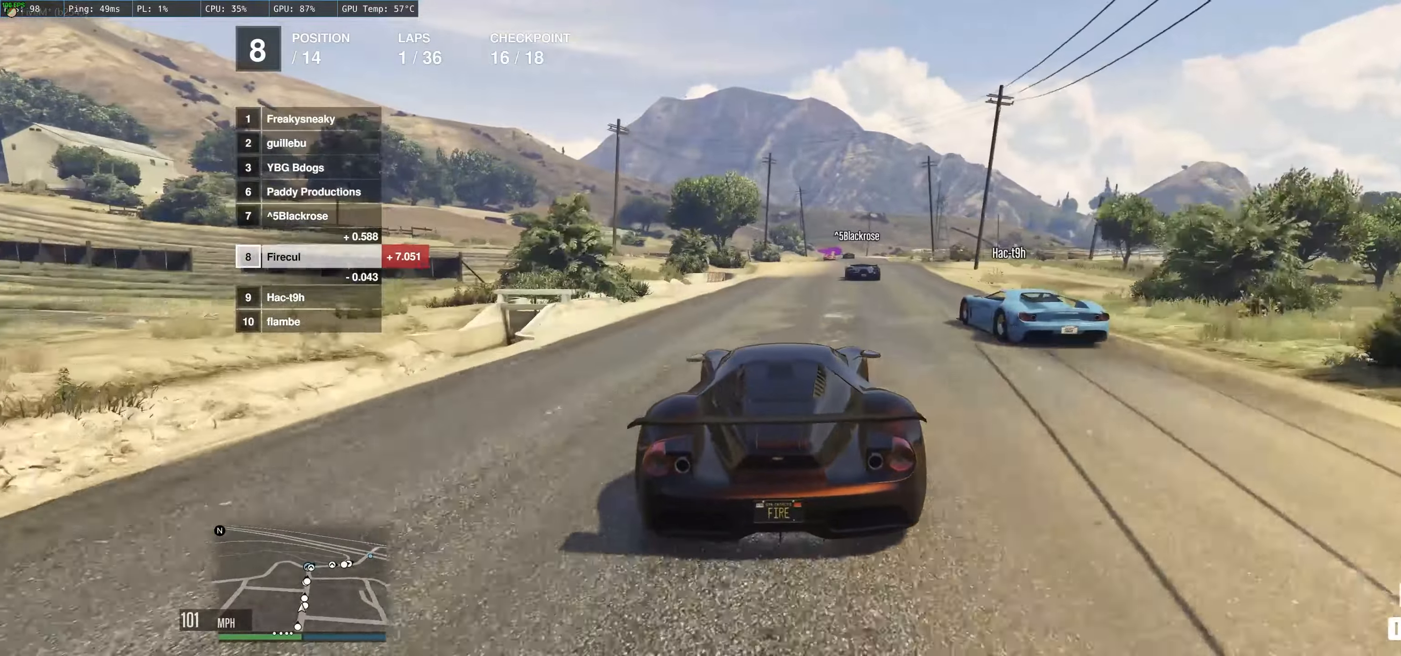
{"buttons": ["R2"], "left_stick": "right", "right_stick": "center", "events": [[67, "left_stick", "up-left"], [184, "left_stick", "up-right"], [300, "left_stick", "center"], [417, "left_stick", "right"]]}
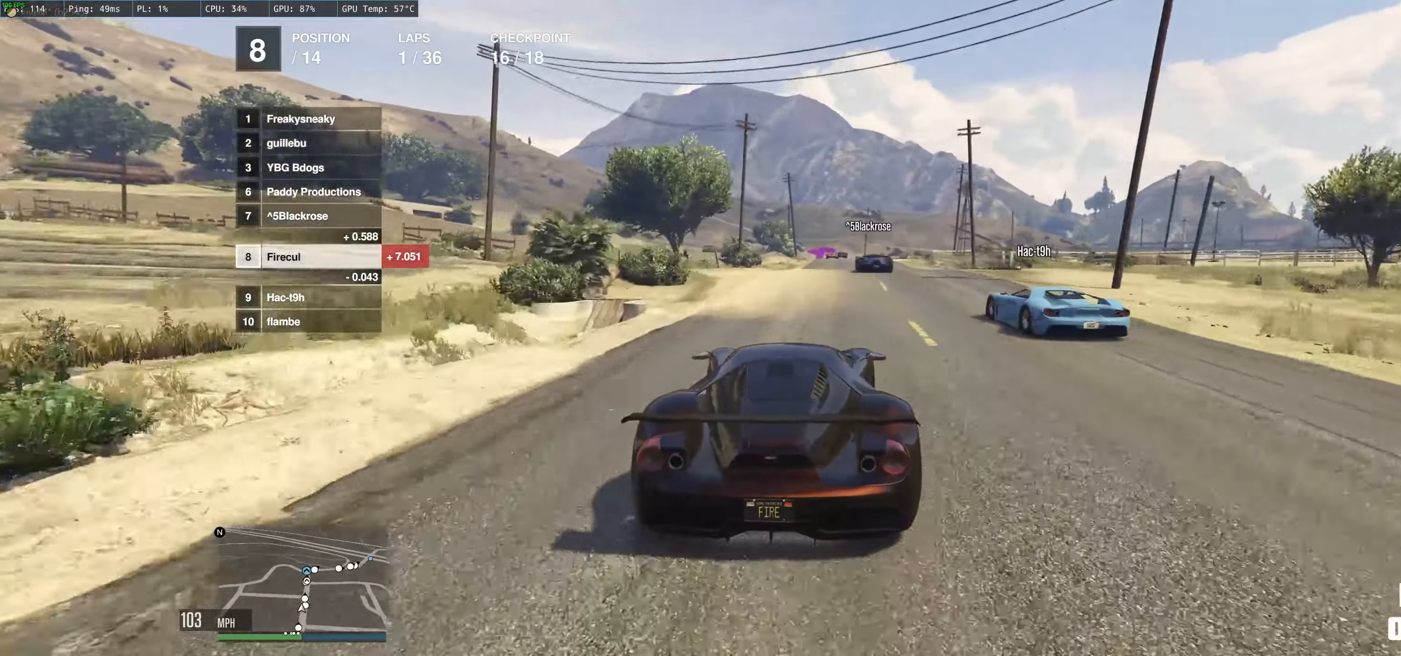
{"buttons": ["R2"], "left_stick": "up", "right_stick": "center", "events": [[50, "left_stick", "up-left"], [167, "left_stick", "up"]]}
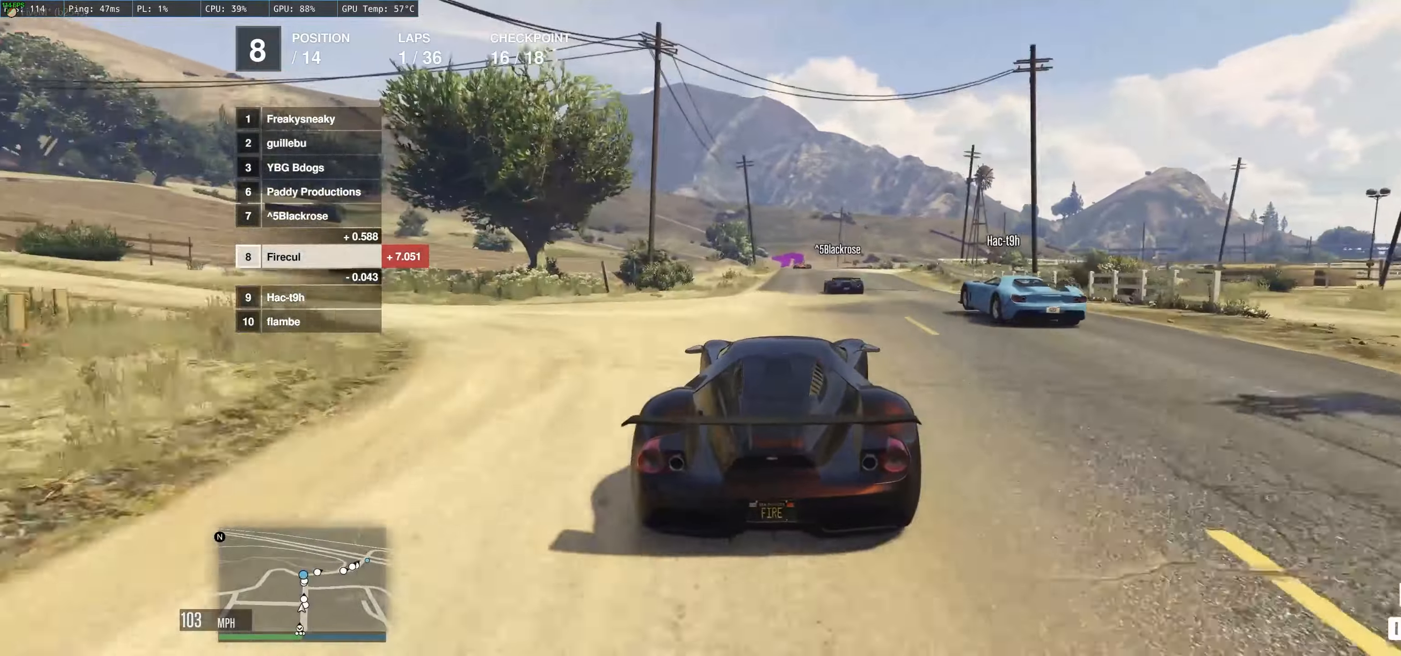
{"buttons": ["R2"], "left_stick": "center", "right_stick": "center", "events": [[84, "L2", "down"], [200, "L2", "up"], [200, "left_stick", "center"]]}
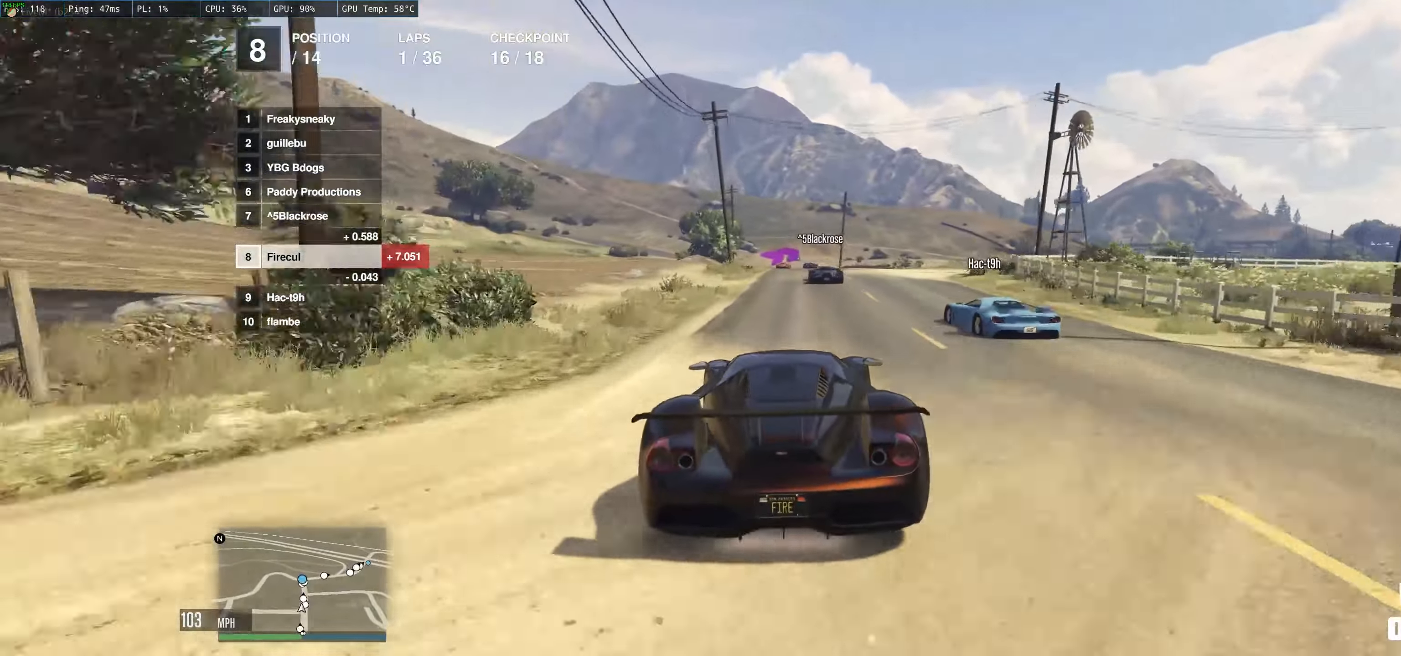
{"buttons": ["R2"], "left_stick": "center", "right_stick": "center", "events": [[134, "left_stick", "up"], [184, "left_stick", "up-left"], [384, "left_stick", "left"], [500, "left_stick", "center"]]}
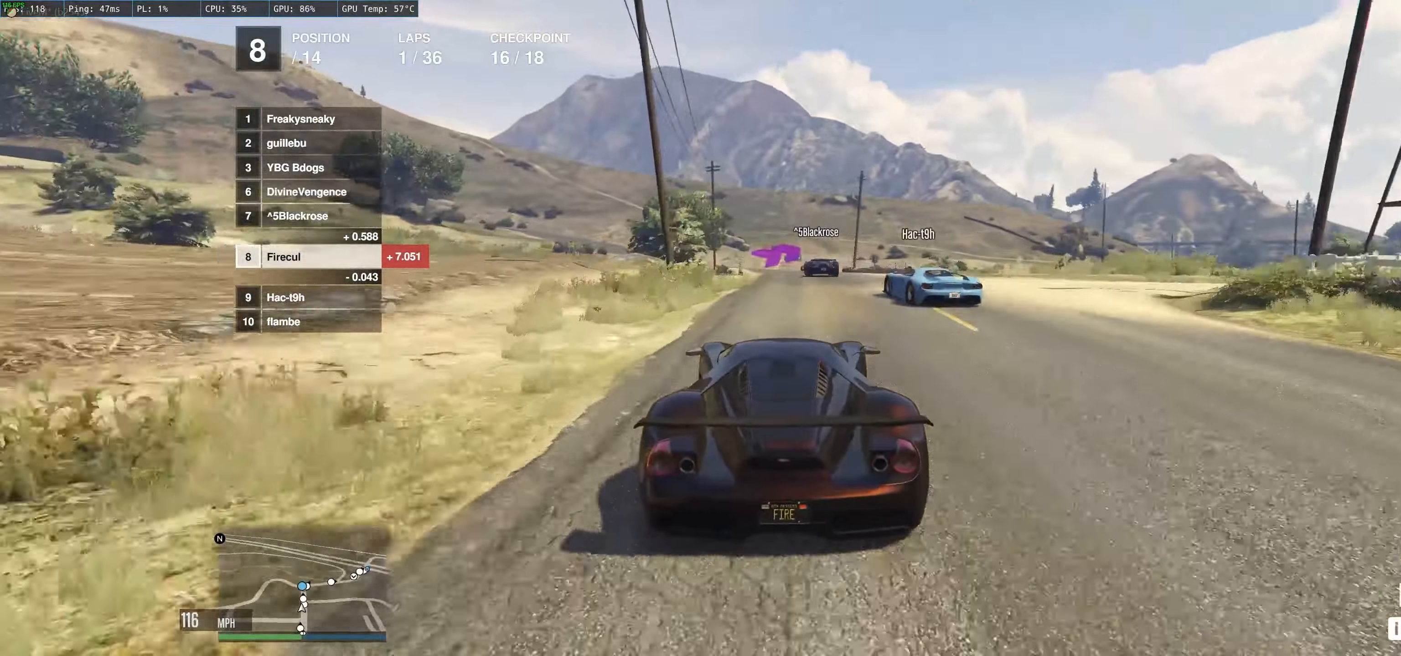
{"buttons": ["L2"], "left_stick": "up", "right_stick": "center", "events": [[200, "left_stick", "left"], [384, "left_stick", "center"], [484, "R2", "up"], [500, "L2", "down"], [500, "left_stick", "up"]]}
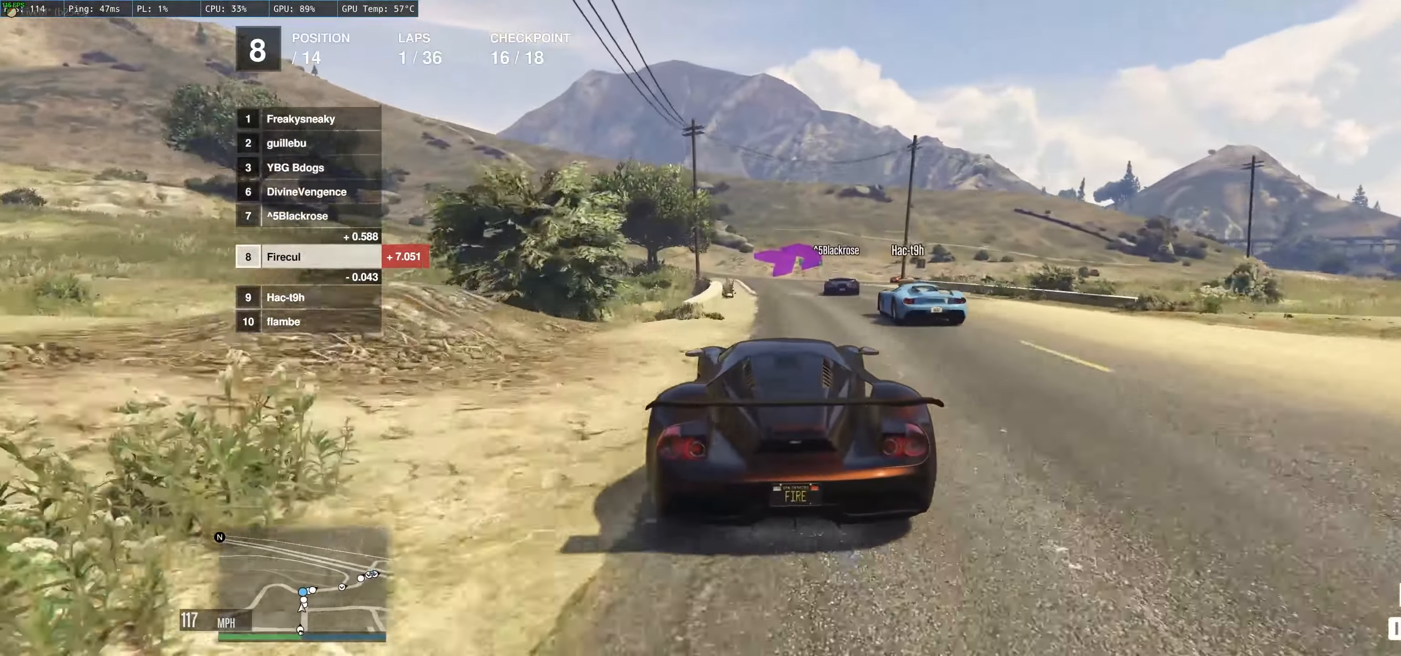
{"buttons": ["L2"], "left_stick": "up-right", "right_stick": "center", "events": [[250, "left_stick", "up-right"], [350, "left_stick", "right"], [450, "left_stick", "up-right"]]}
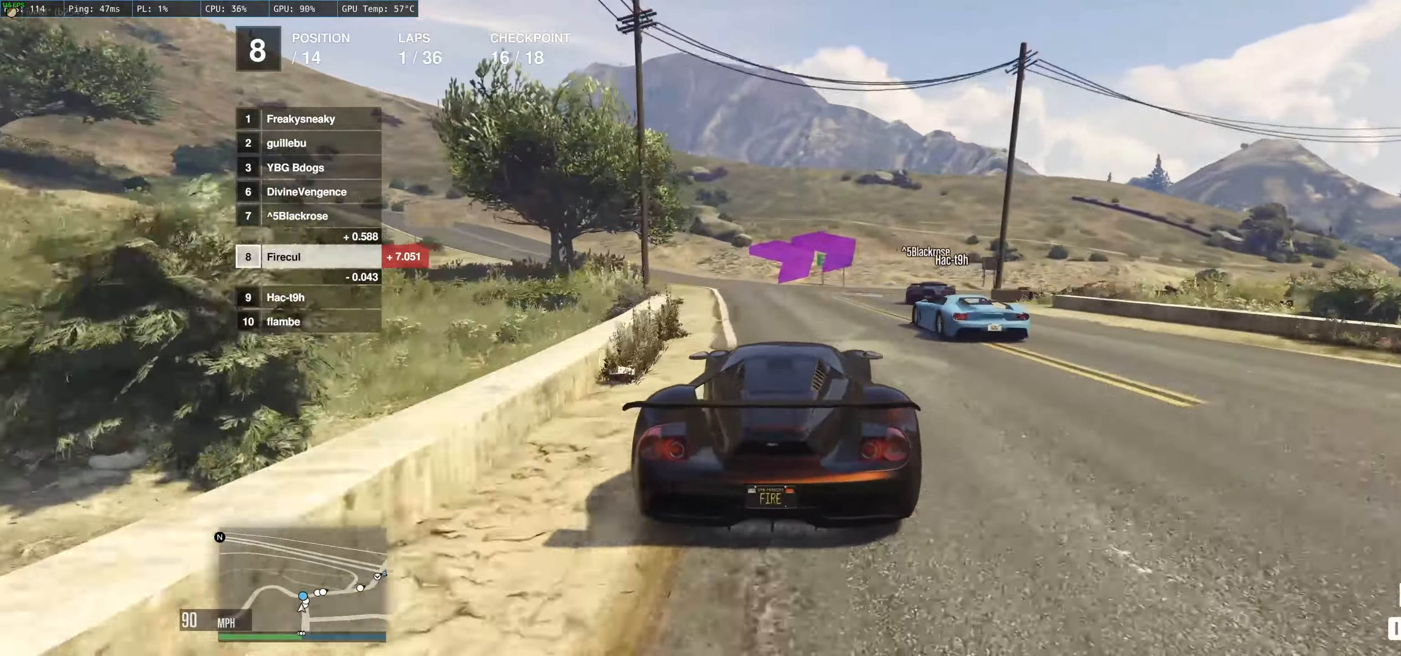
{"buttons": [], "left_stick": "right", "right_stick": "center", "events": [[134, "left_stick", "right"], [400, "L2", "up"]]}
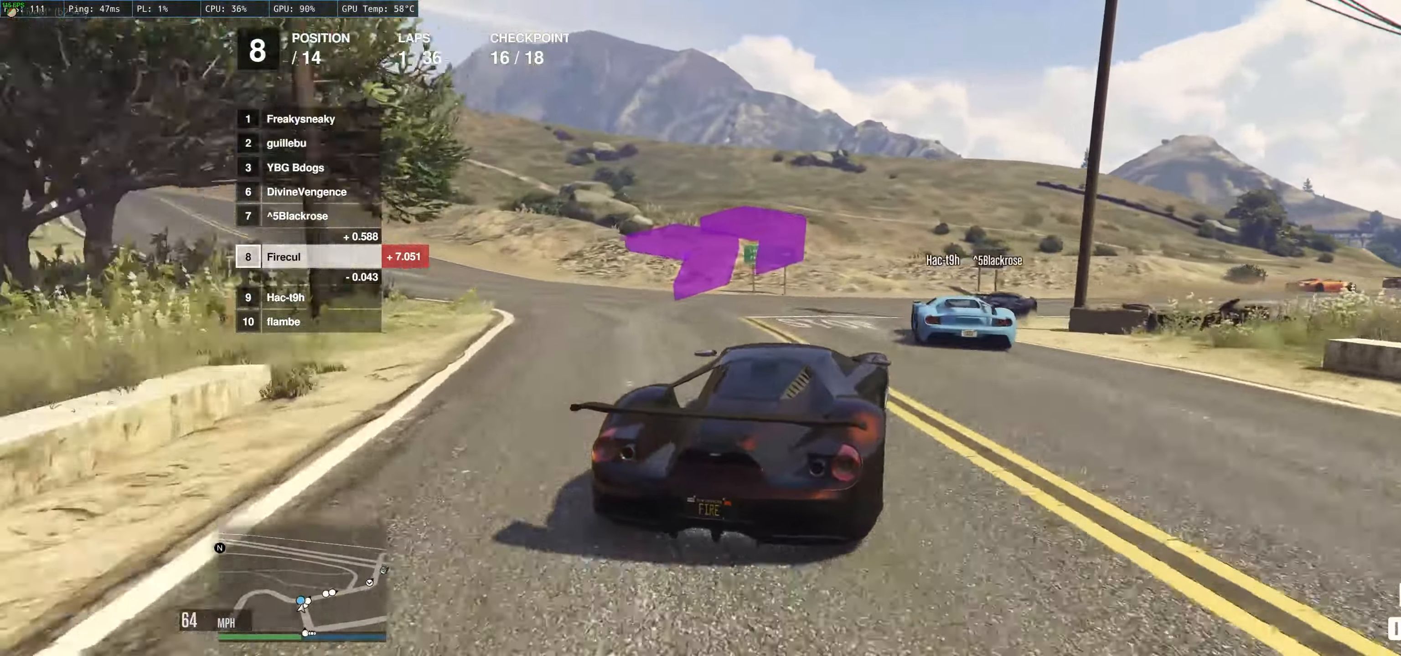
{"buttons": ["R2"], "left_stick": "right", "right_stick": "center", "events": [[250, "R2", "down"], [300, "left_stick", "center"], [400, "left_stick", "right"]]}
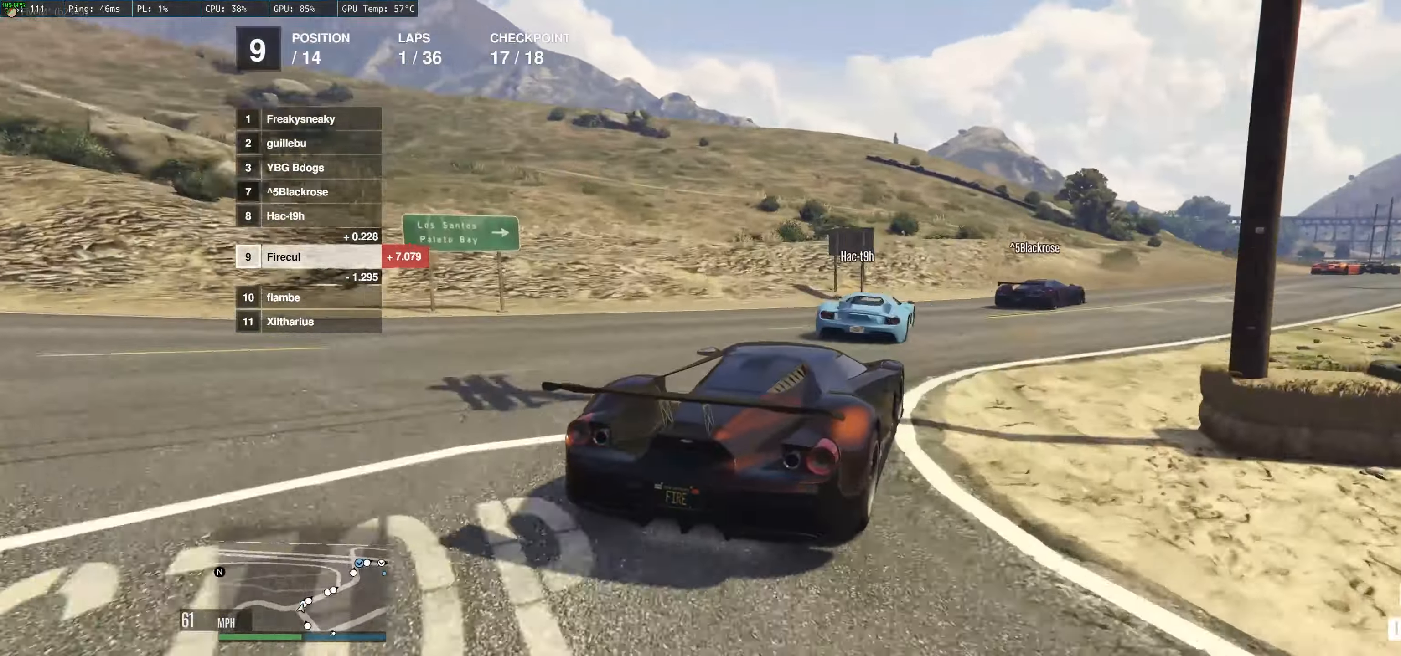
{"buttons": ["R2"], "left_stick": "center", "right_stick": "center", "events": [[84, "left_stick", "center"], [217, "left_stick", "right"], [466, "left_stick", "center"]]}
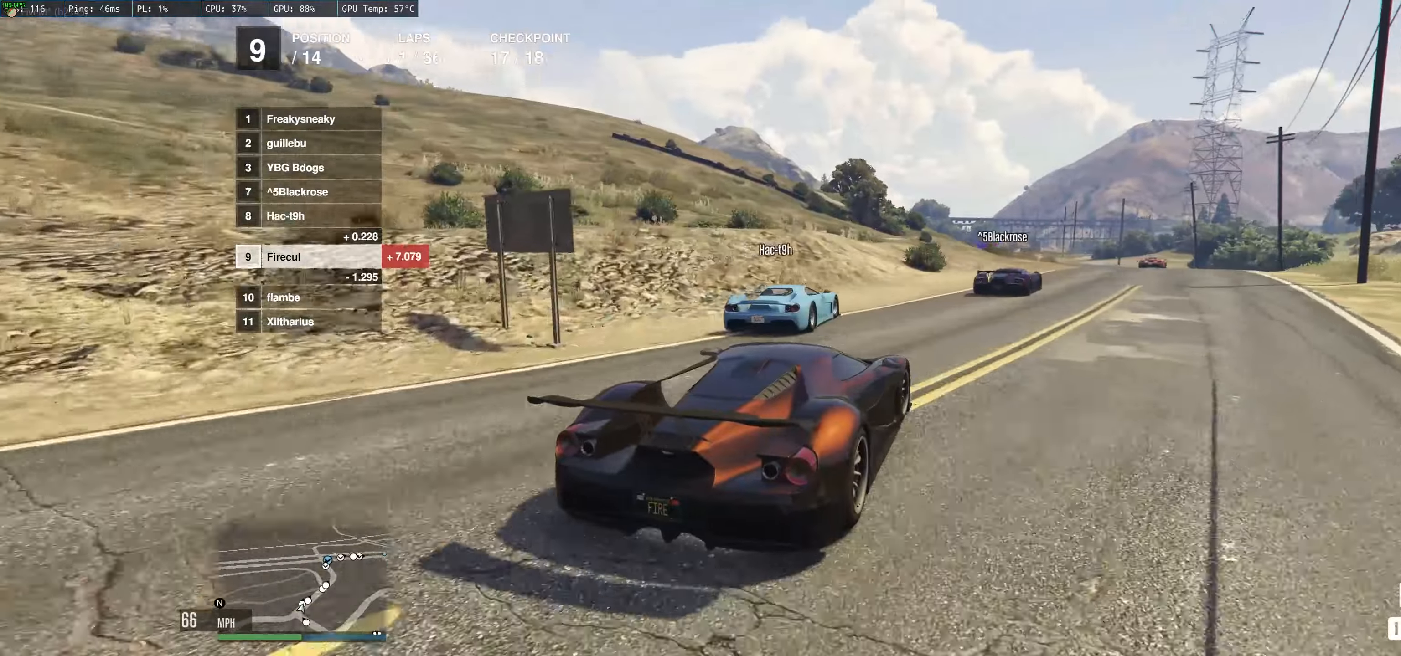
{"buttons": ["R2"], "left_stick": "right", "right_stick": "center", "events": [[100, "left_stick", "right"], [283, "left_stick", "center"], [350, "left_stick", "up"], [416, "left_stick", "right"]]}
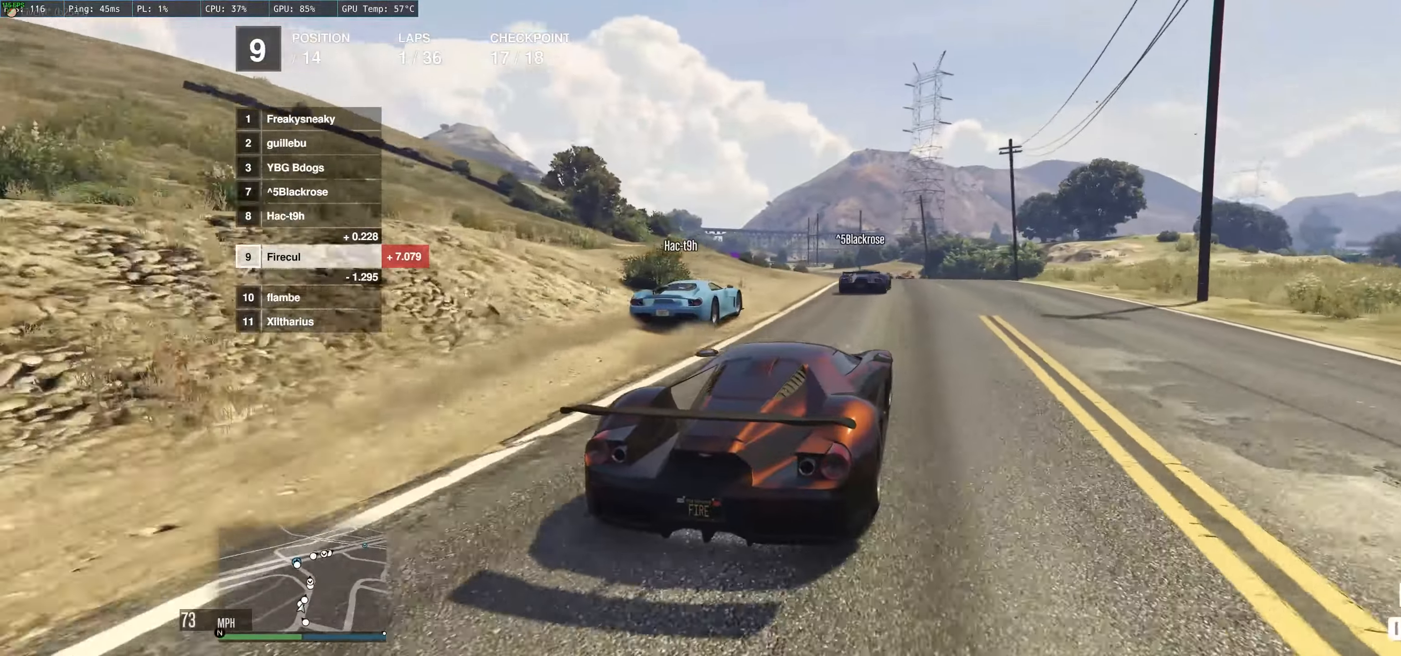
{"buttons": ["R2"], "left_stick": "left", "right_stick": "center", "events": [[50, "left_stick", "up-left"], [183, "left_stick", "center"], [350, "left_stick", "left"]]}
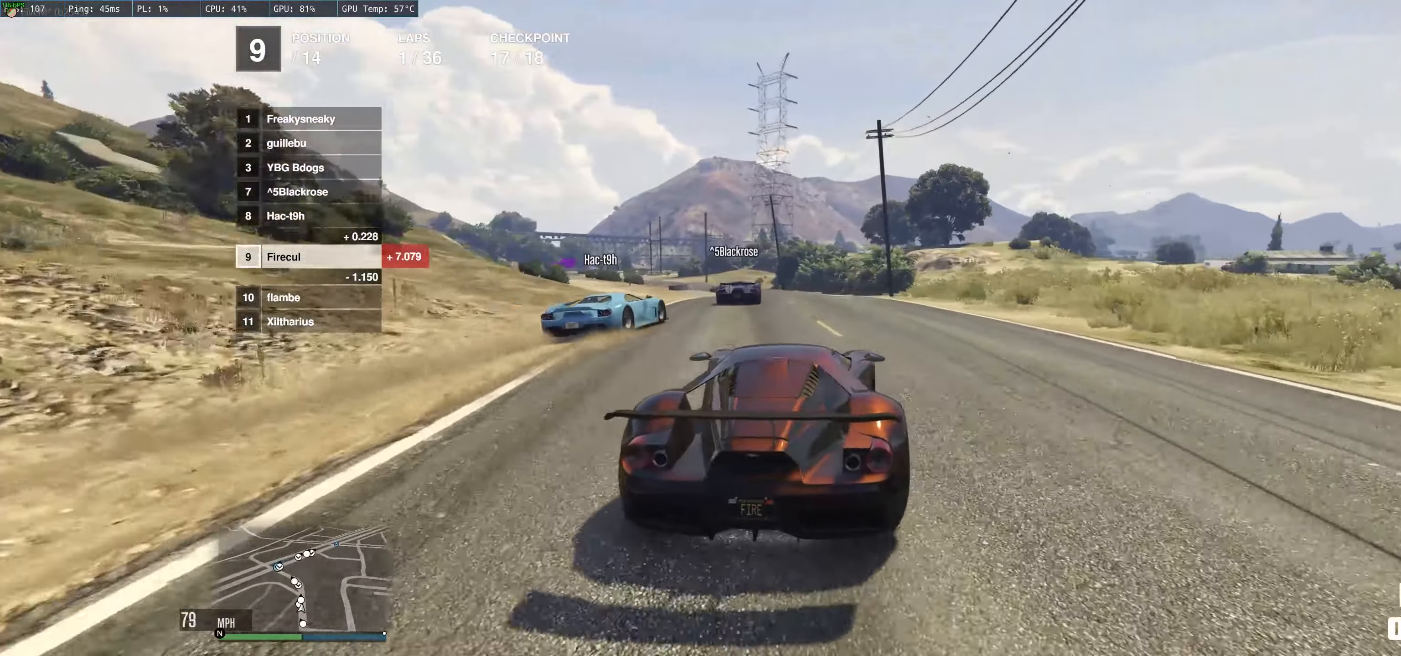
{"buttons": ["R2"], "left_stick": "center", "right_stick": "center", "events": [[166, "left_stick", "center"], [233, "left_stick", "up-left"], [450, "left_stick", "center"]]}
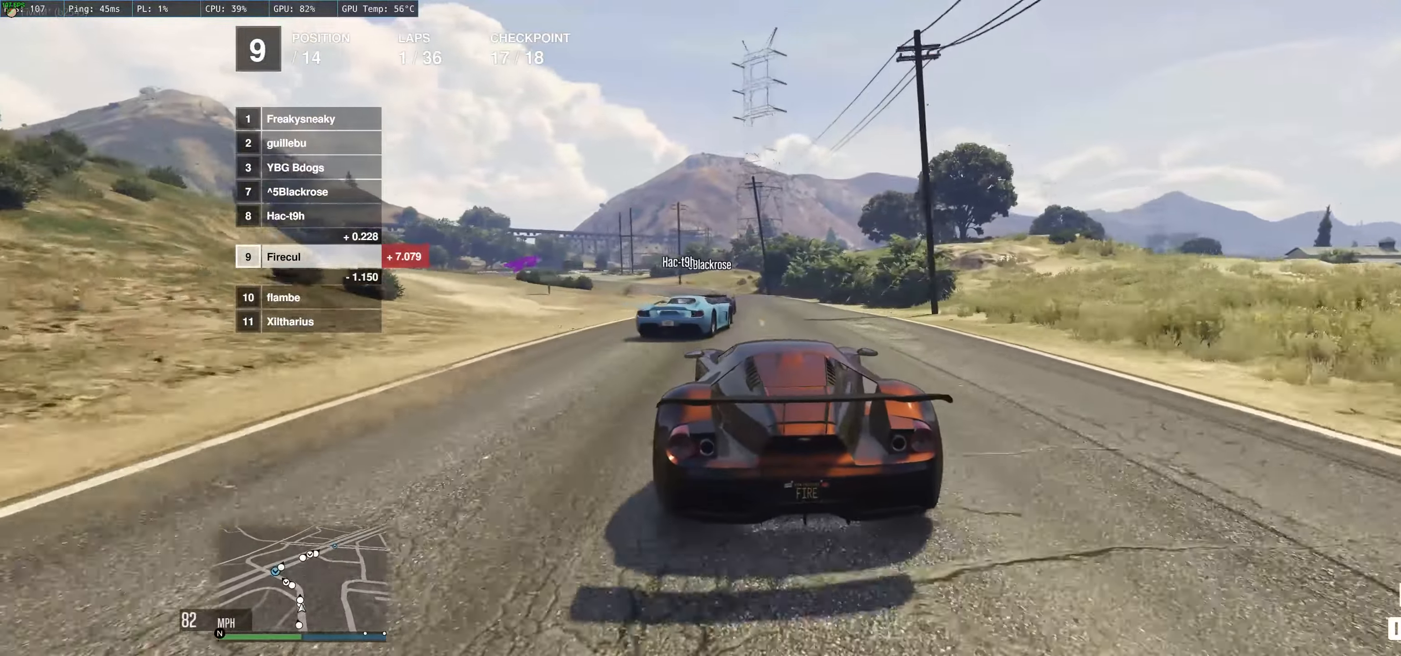
{"buttons": ["R2"], "left_stick": "center", "right_stick": "center", "events": [[83, "left_stick", "left"], [216, "left_stick", "center"], [333, "left_stick", "left"], [500, "left_stick", "center"]]}
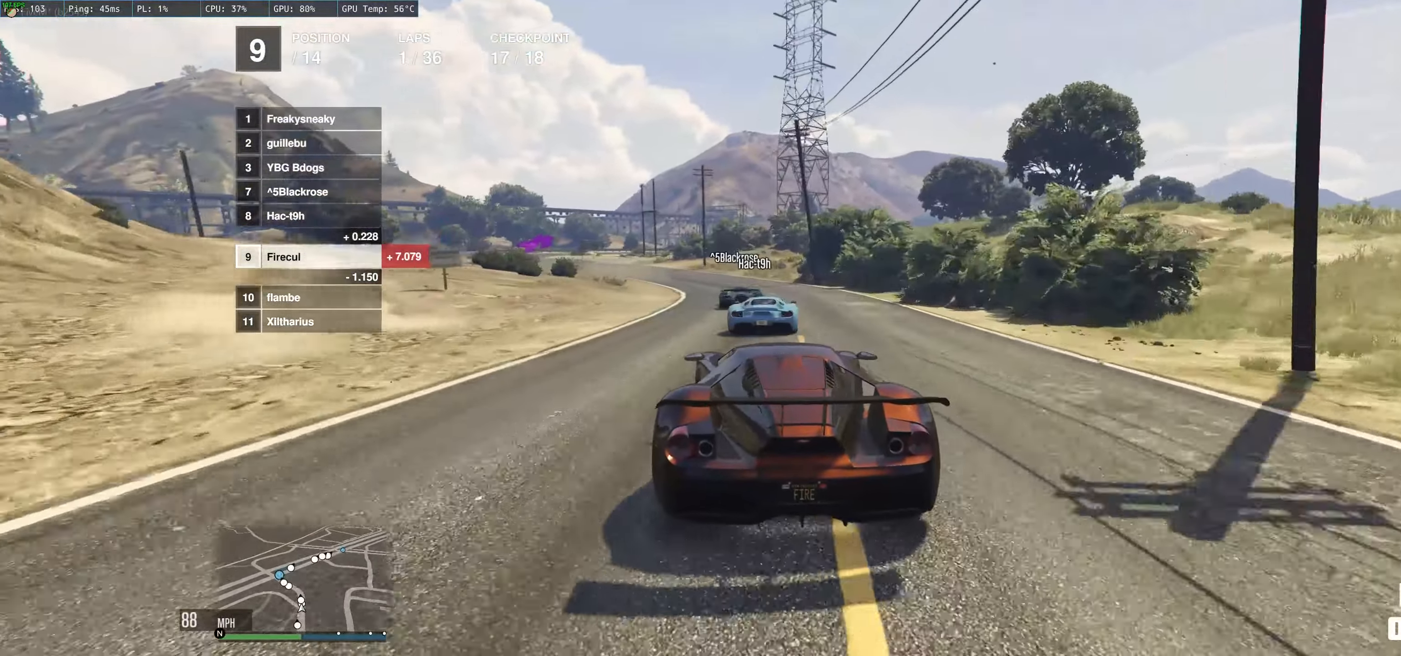
{"buttons": ["R2"], "left_stick": "center", "right_stick": "center", "events": [[150, "left_stick", "up-left"], [250, "left_stick", "left"], [366, "left_stick", "center"]]}
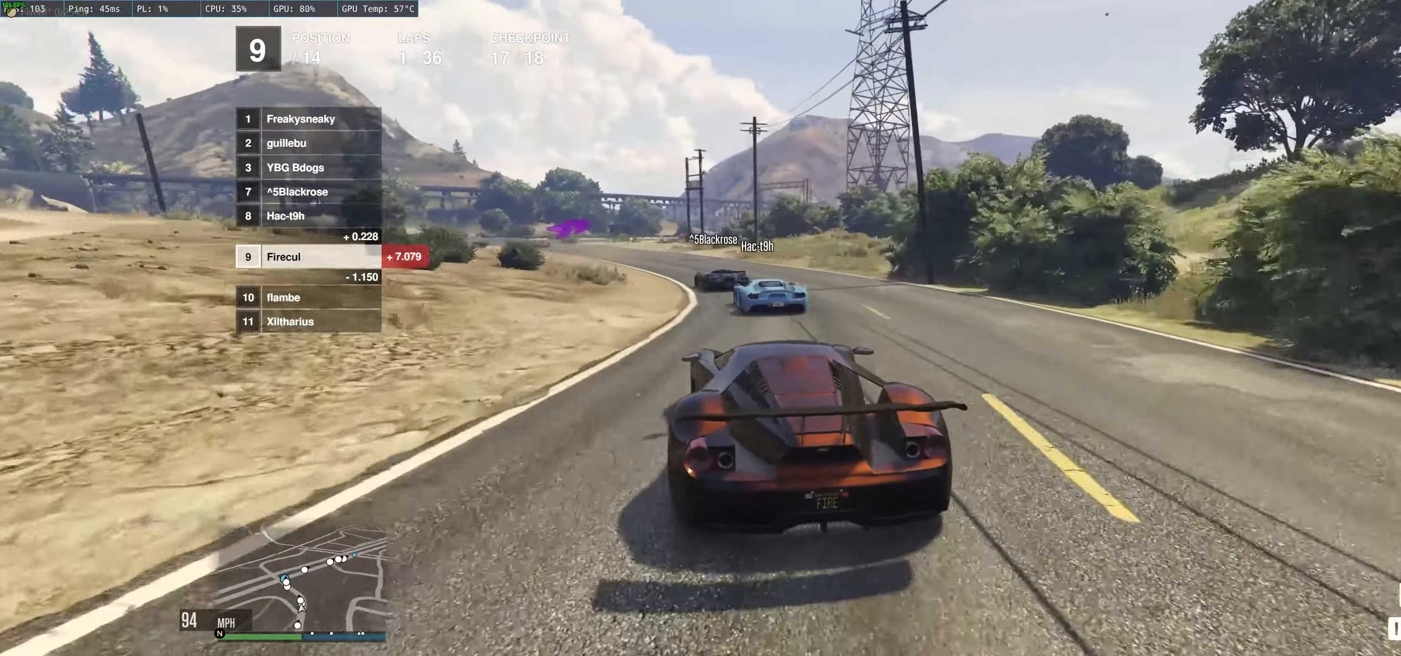
{"buttons": ["R2"], "left_stick": "left", "right_stick": "center", "events": [[166, "left_stick", "left"]]}